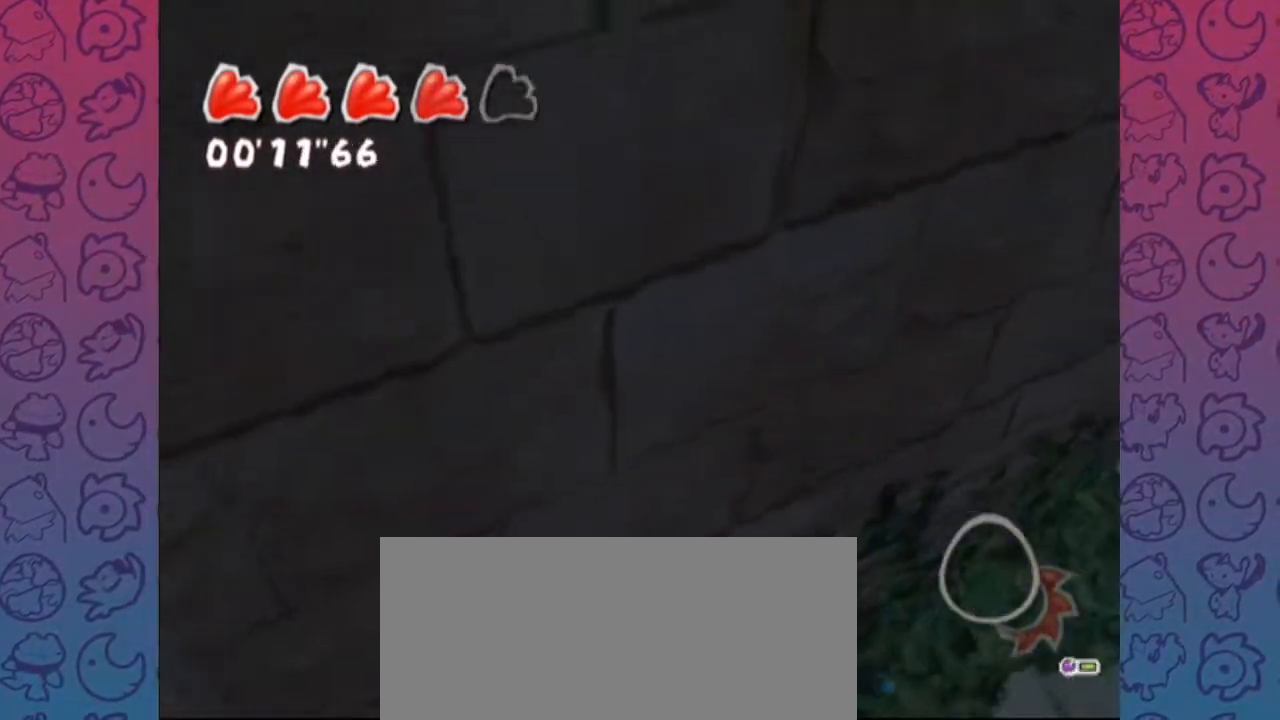
Gameplay with a controller (Nintendo layout); each line is a JSON object with the inputs held at the frame after it. "events" lists button and stick changes between this image and that frame as [ms after this image, input, new state], when the widget could be followed in between. Not read: L3 R1 R3.
{"buttons": [], "left_stick": "up", "right_stick": "center", "events": [[83, "left_stick", "up"], [217, "right_stick", "center"]]}
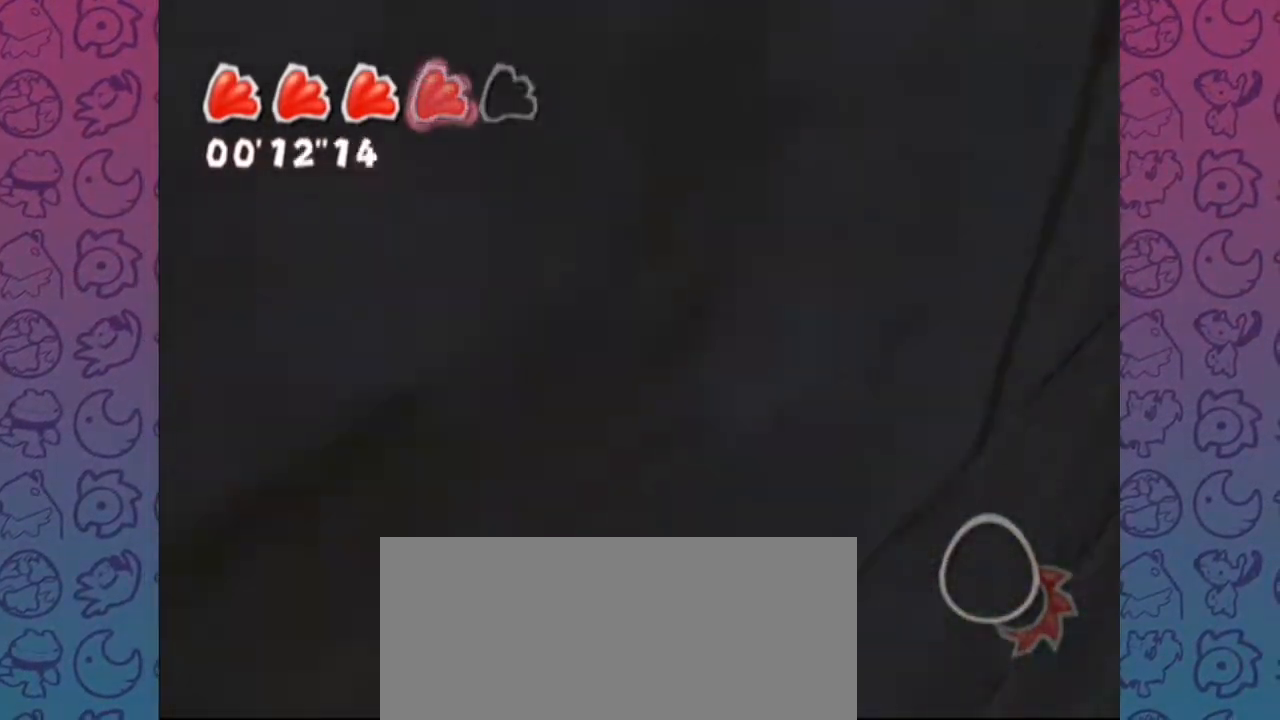
{"buttons": [], "left_stick": "up", "right_stick": "center", "events": [[150, "right_stick", "right"], [317, "right_stick", "center"]]}
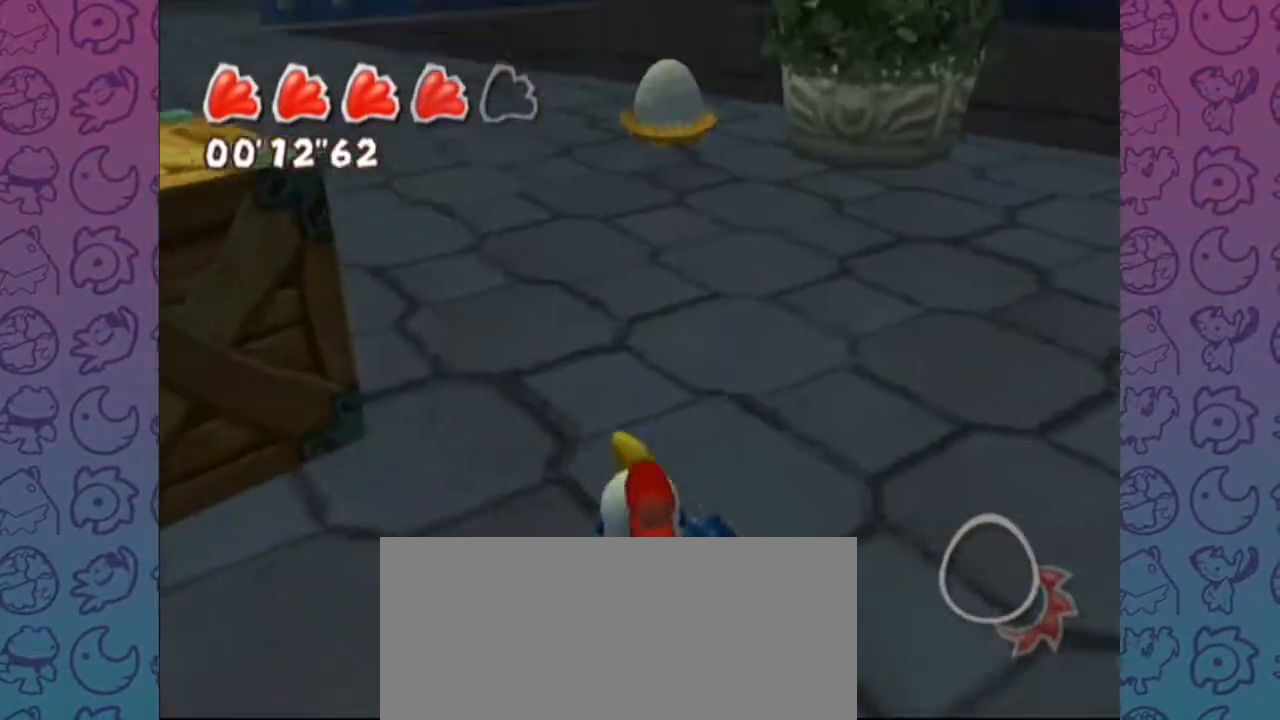
{"buttons": [], "left_stick": "up", "right_stick": "center", "events": []}
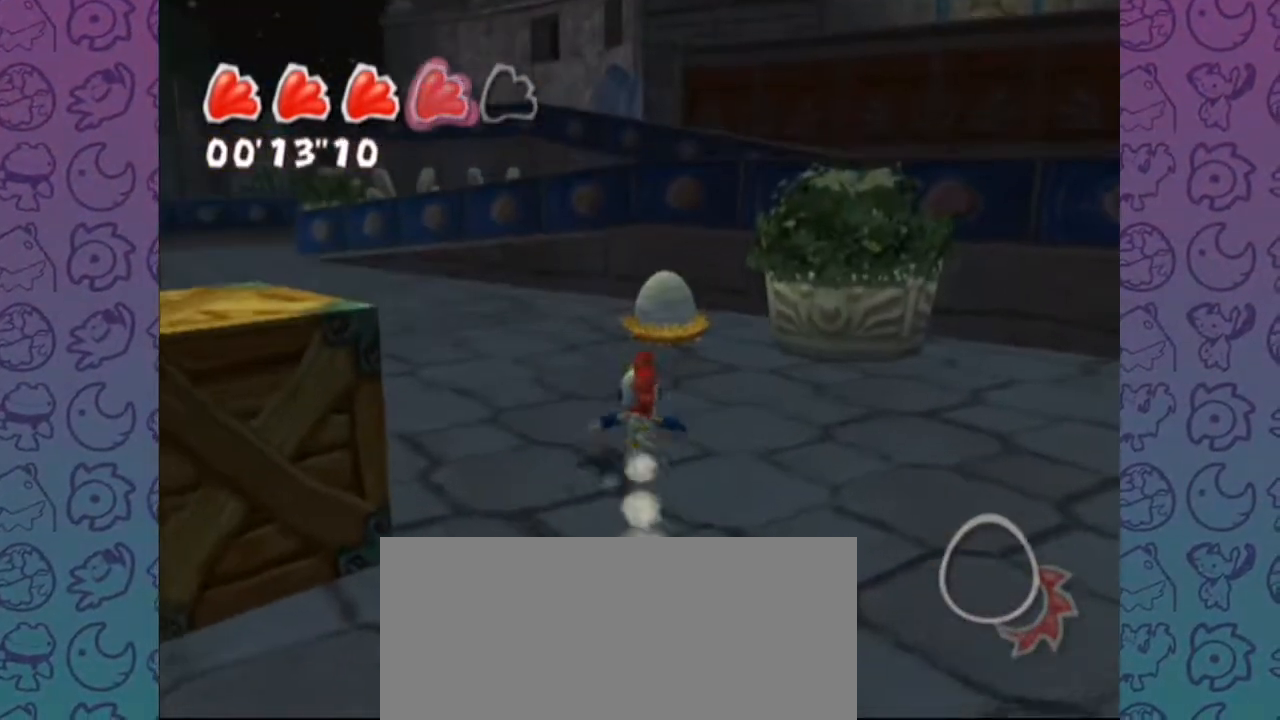
{"buttons": [], "left_stick": "up", "right_stick": "left", "events": [[367, "right_stick", "left"]]}
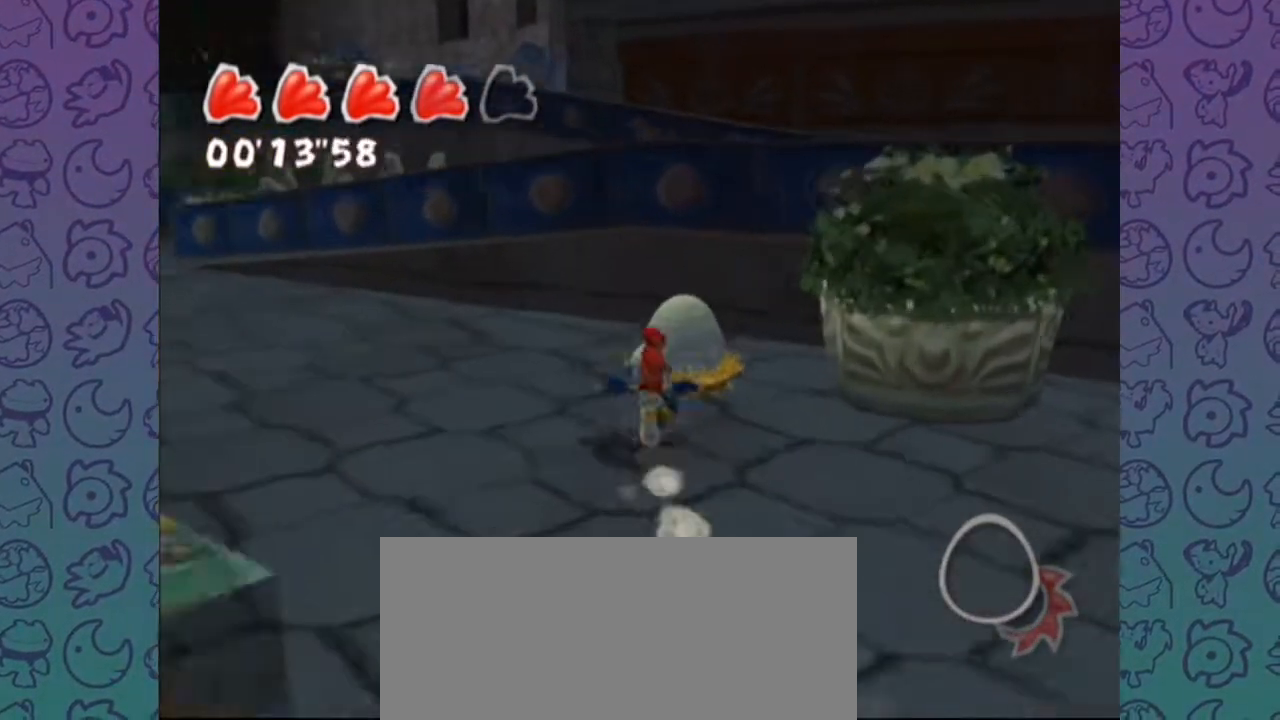
{"buttons": ["A"], "left_stick": "up", "right_stick": "center", "events": [[200, "right_stick", "center"], [300, "A", "down"]]}
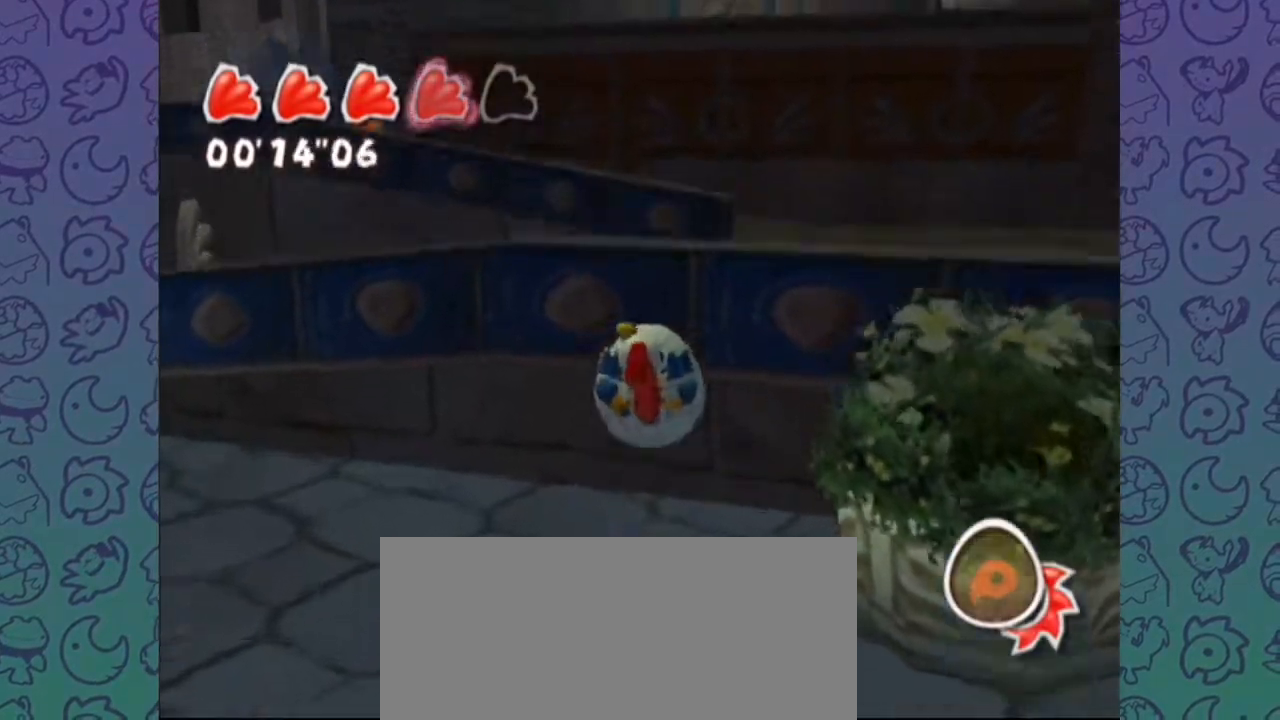
{"buttons": [], "left_stick": "up", "right_stick": "center", "events": [[200, "A", "up"]]}
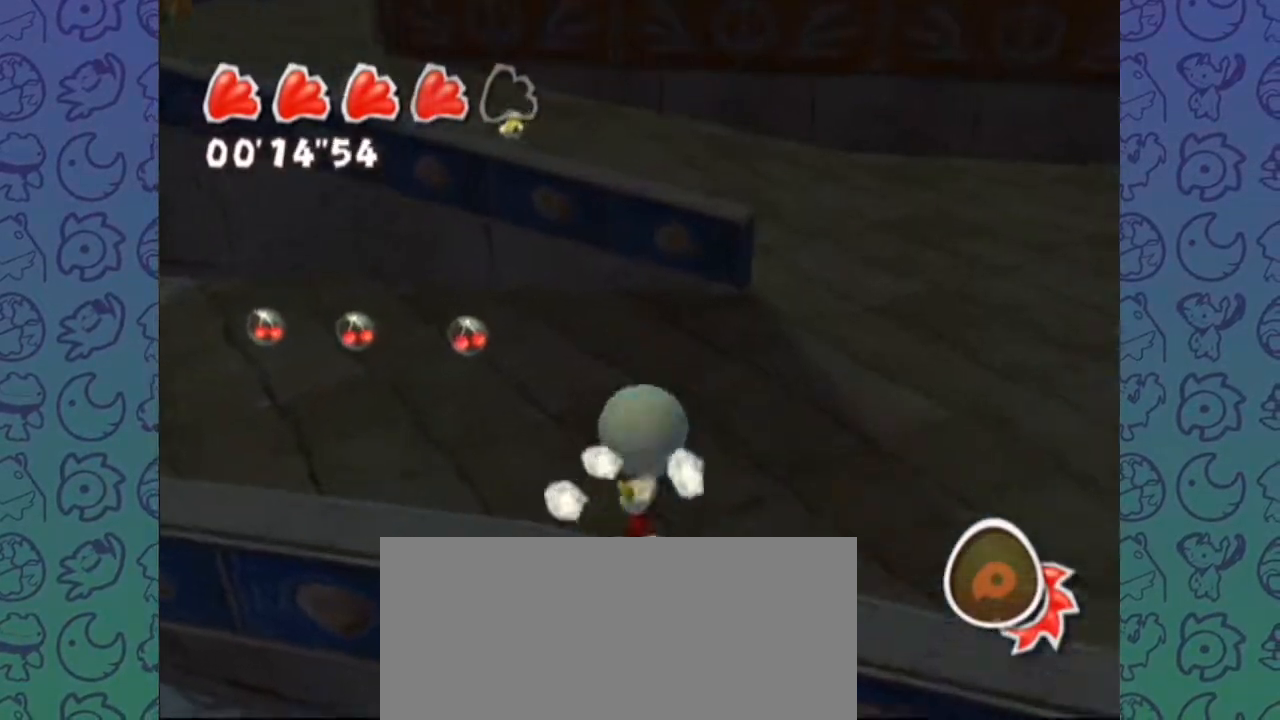
{"buttons": [], "left_stick": "up", "right_stick": "center", "events": [[67, "right_stick", "down"], [117, "right_stick", "center"], [250, "A", "down"], [417, "A", "up"]]}
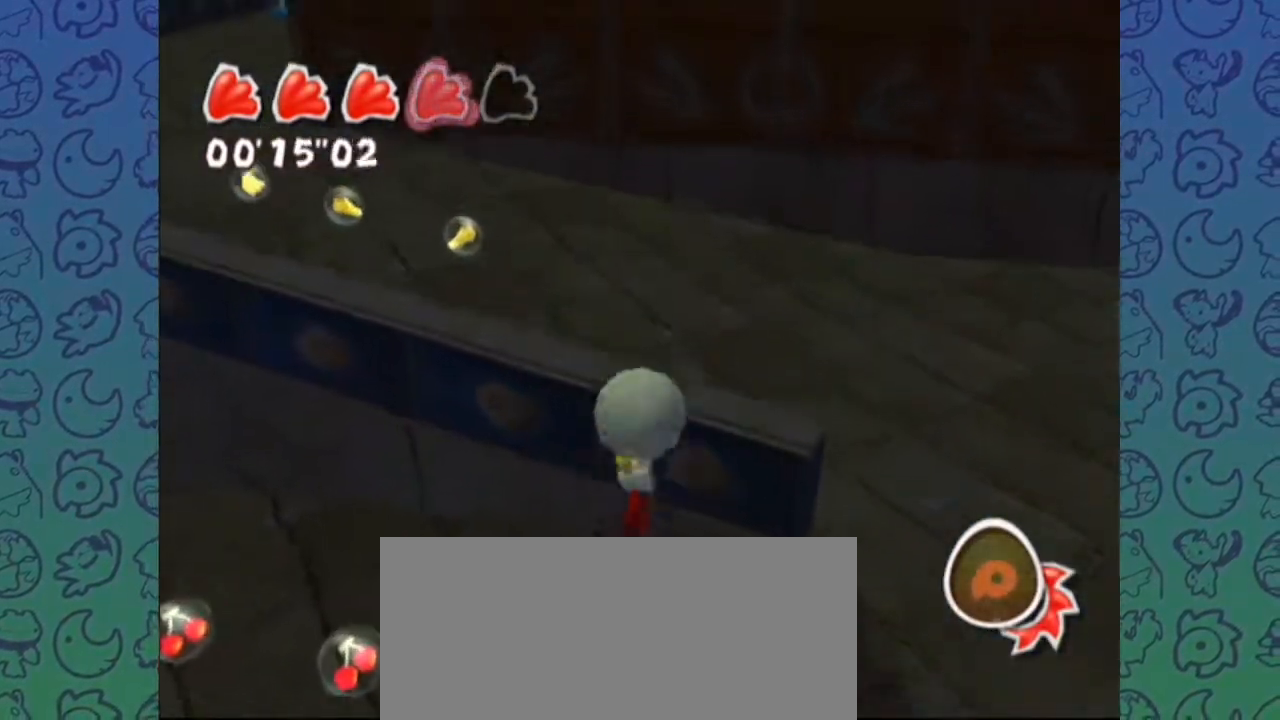
{"buttons": ["A"], "left_stick": "up-left", "right_stick": "right", "events": [[17, "left_stick", "up-left"], [133, "right_stick", "right"], [467, "A", "down"]]}
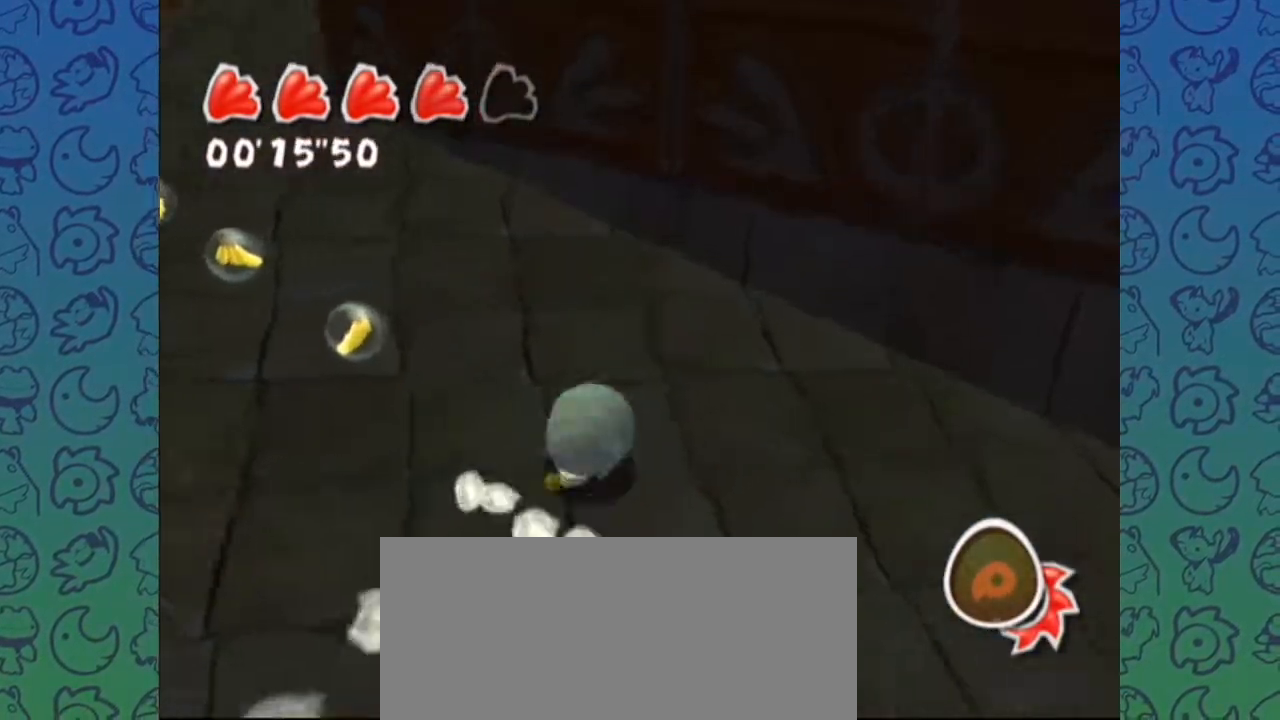
{"buttons": [], "left_stick": "up-right", "right_stick": "right", "events": [[100, "A", "up"], [167, "left_stick", "up-right"]]}
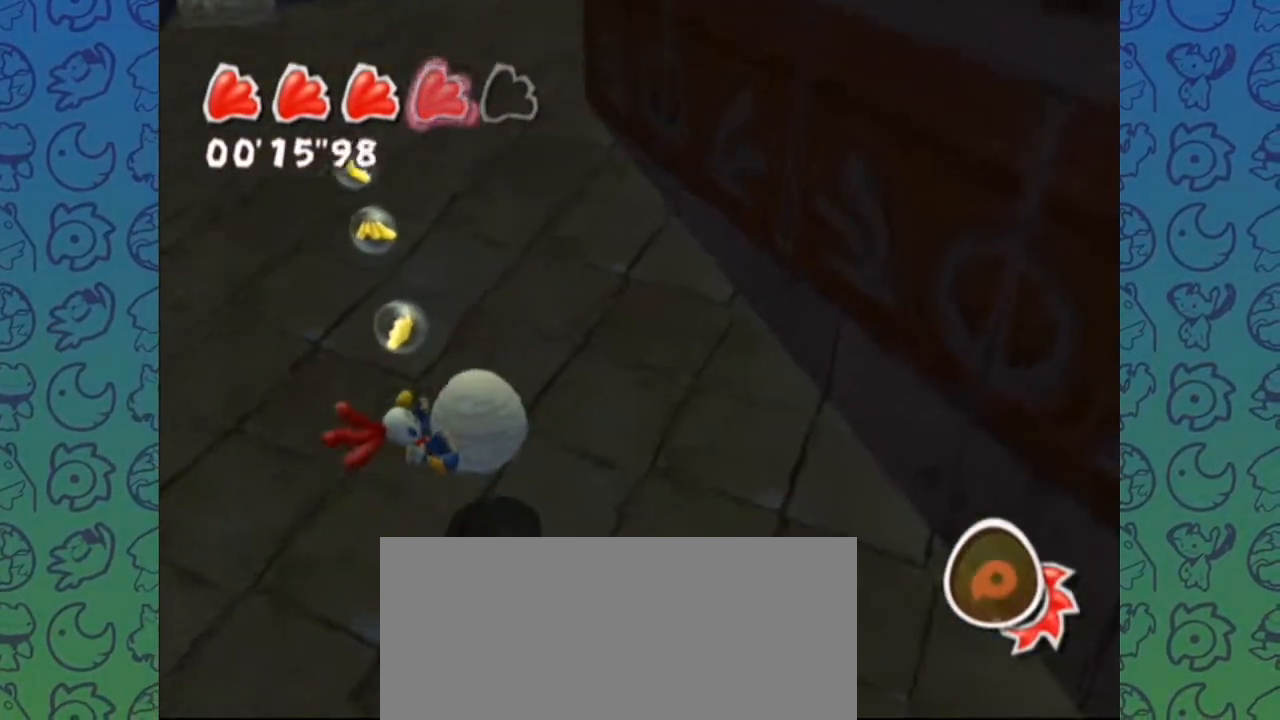
{"buttons": [], "left_stick": "up", "right_stick": "center", "events": [[17, "right_stick", "center"], [217, "left_stick", "up"]]}
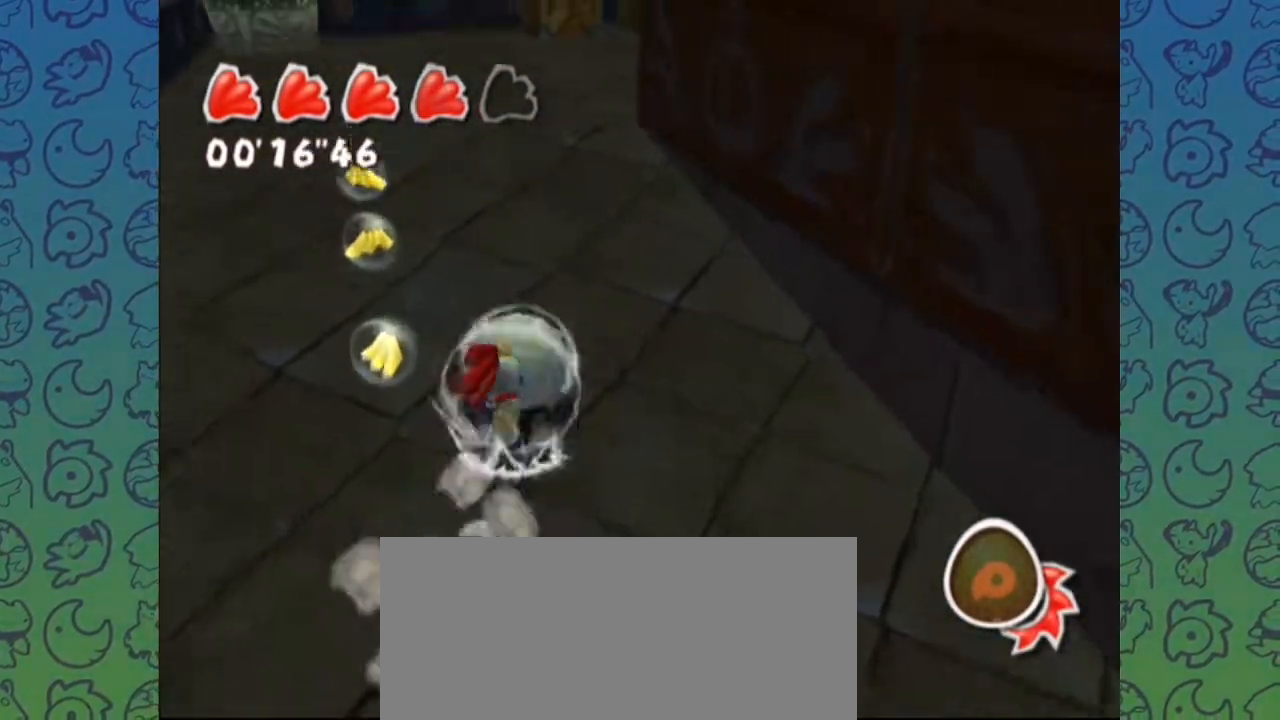
{"buttons": [], "left_stick": "up-right", "right_stick": "center", "events": [[317, "A", "down"], [450, "A", "up"], [467, "left_stick", "up-right"]]}